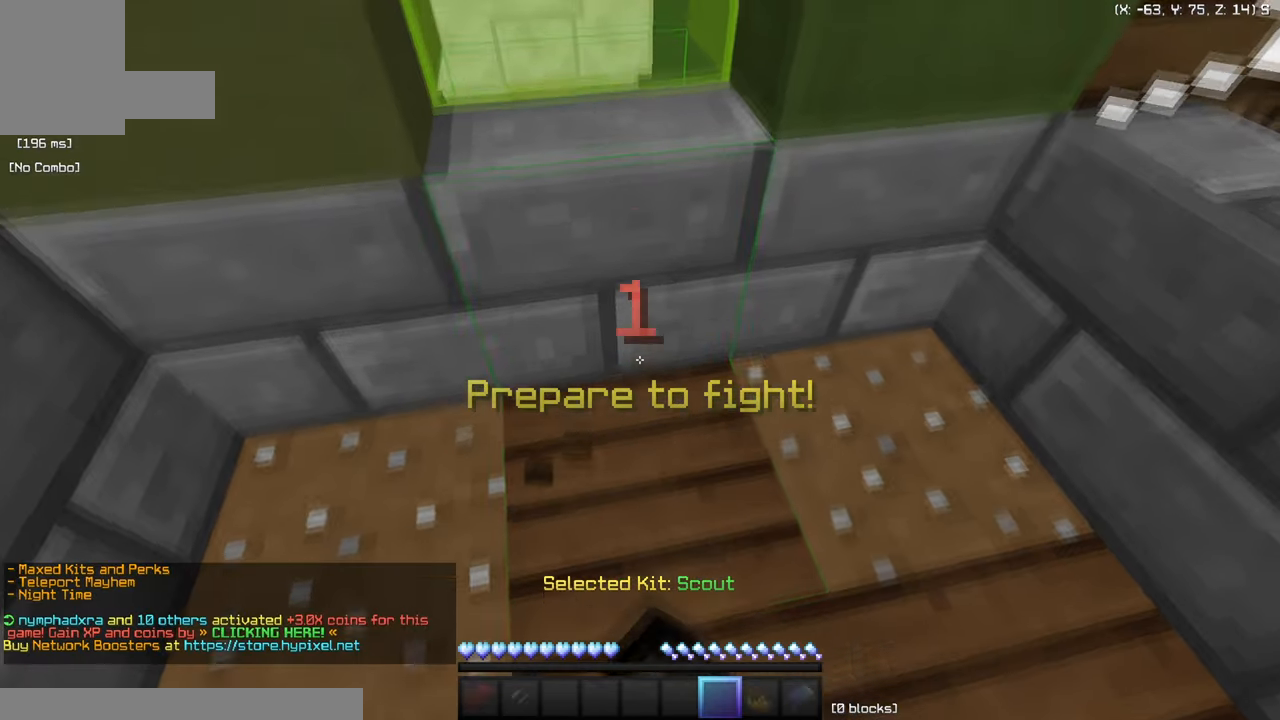
Gameplay with keyboard and mouse; each line is a JSON object with the keys and mouse buttons held at the frame after it. "events" lists presses ("down") and releases ("up") of "a", "d", "s", "w", "mouse_left" and "mouse_right" between this image and that frame as [ms after this image, input, new state], when the widget could be followed in between. "mouse_left", "mouse_right" = the "left", "right" buttons of the "mouse" list. No other keys are recorded. Fast repeated clicks can show as one long hold. Mouse movement is not recorded.
{"keys": ["w"], "mouse": [], "events": [[267, "mouse_left", "up"]]}
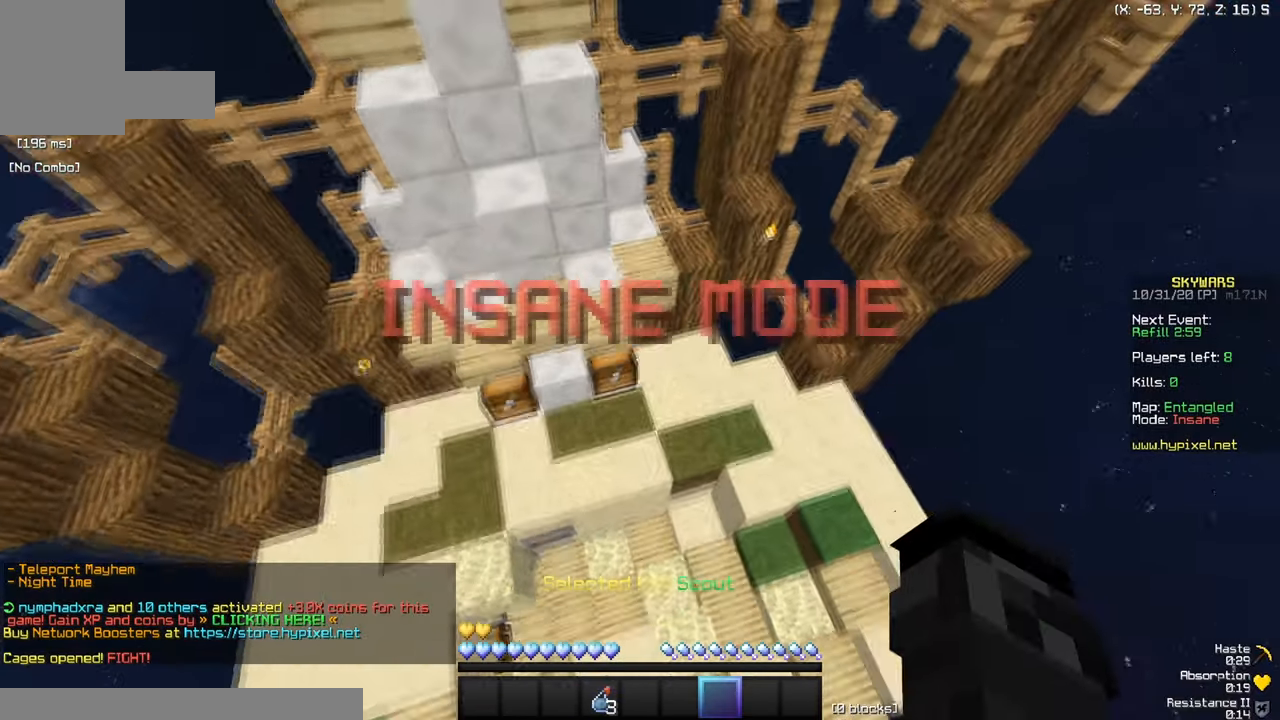
{"keys": ["d", "w"], "mouse": ["right"], "events": [[300, "mouse_right", "down"], [434, "d", "down"]]}
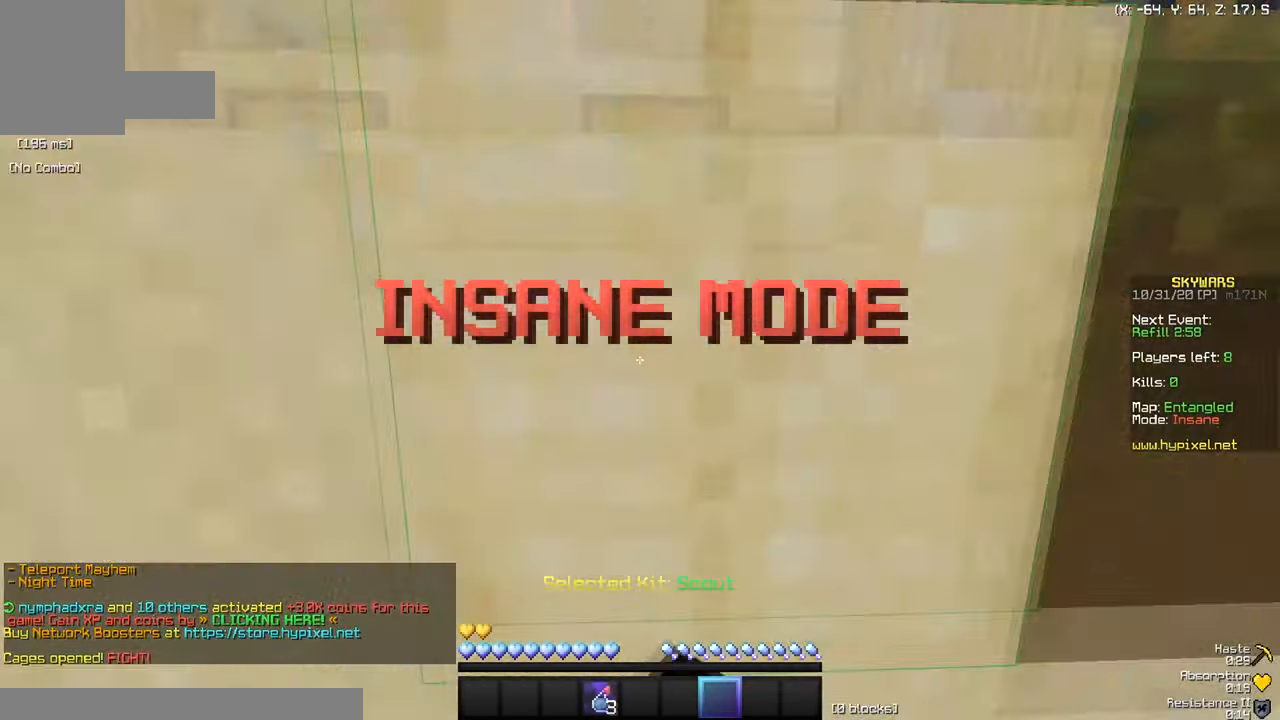
{"keys": [], "mouse": []}
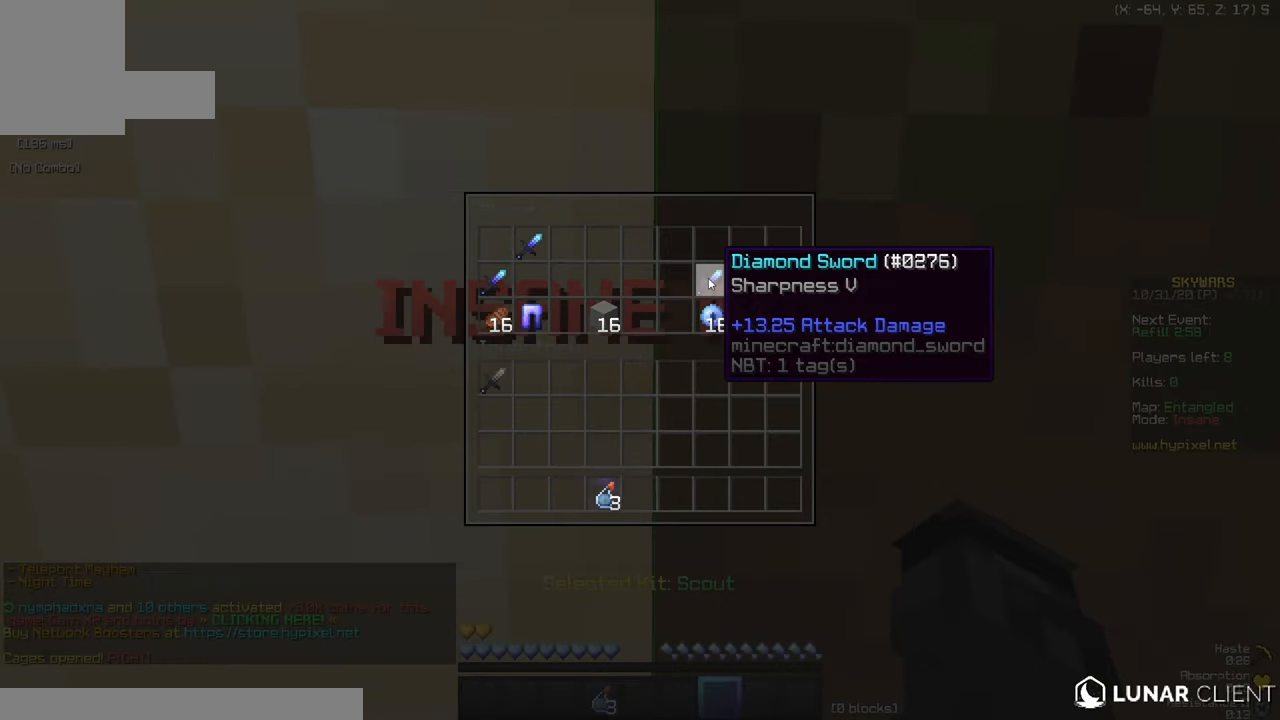
{"keys": [], "mouse": [], "events": []}
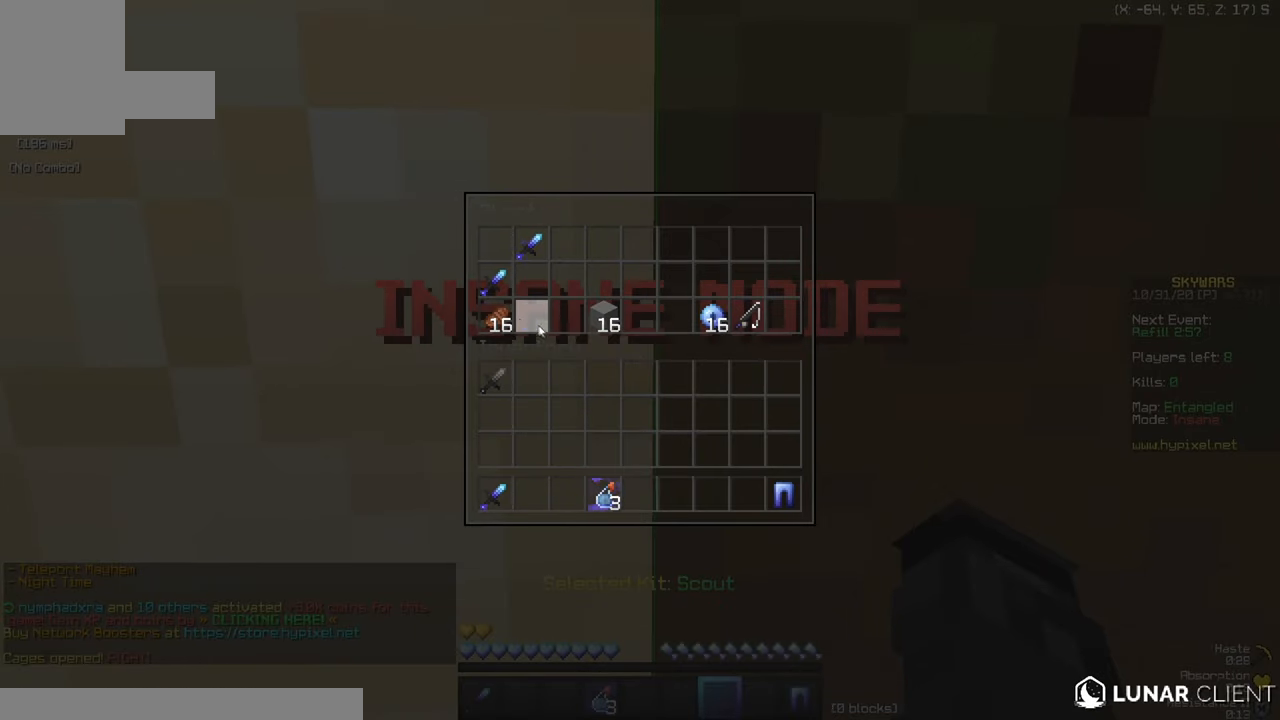
{"keys": [], "mouse": [], "events": []}
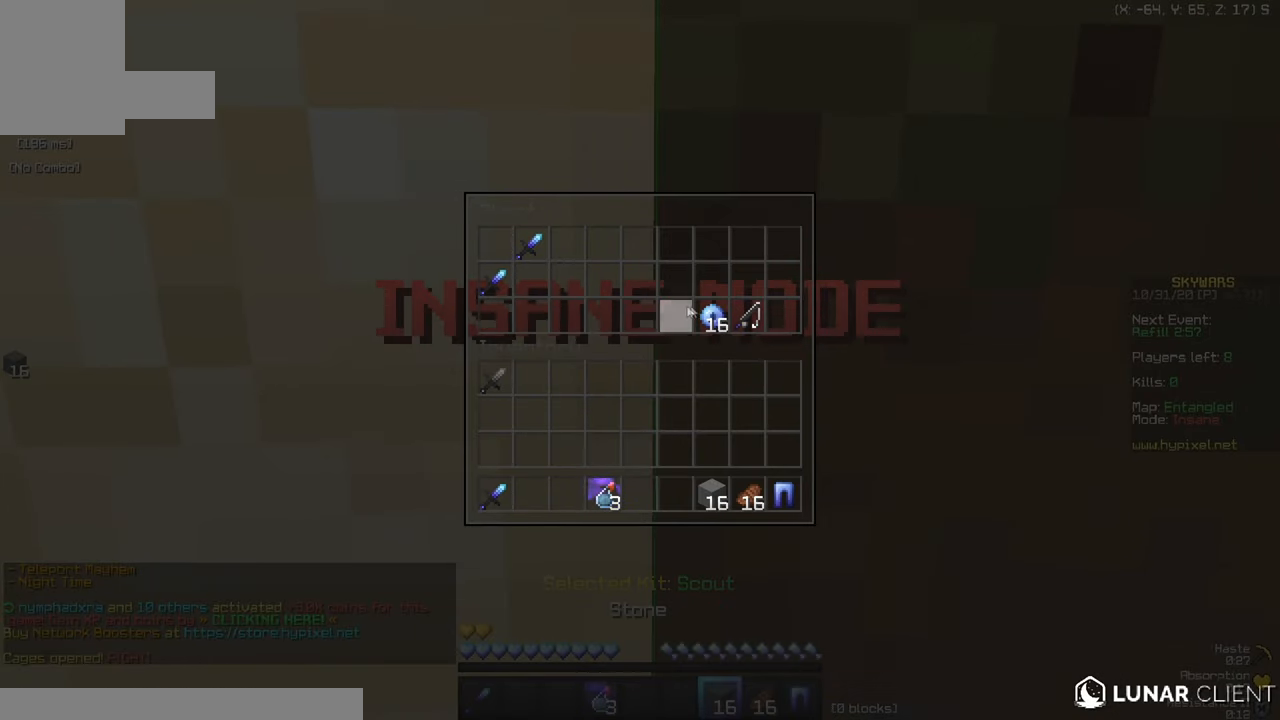
{"keys": [], "mouse": [], "events": []}
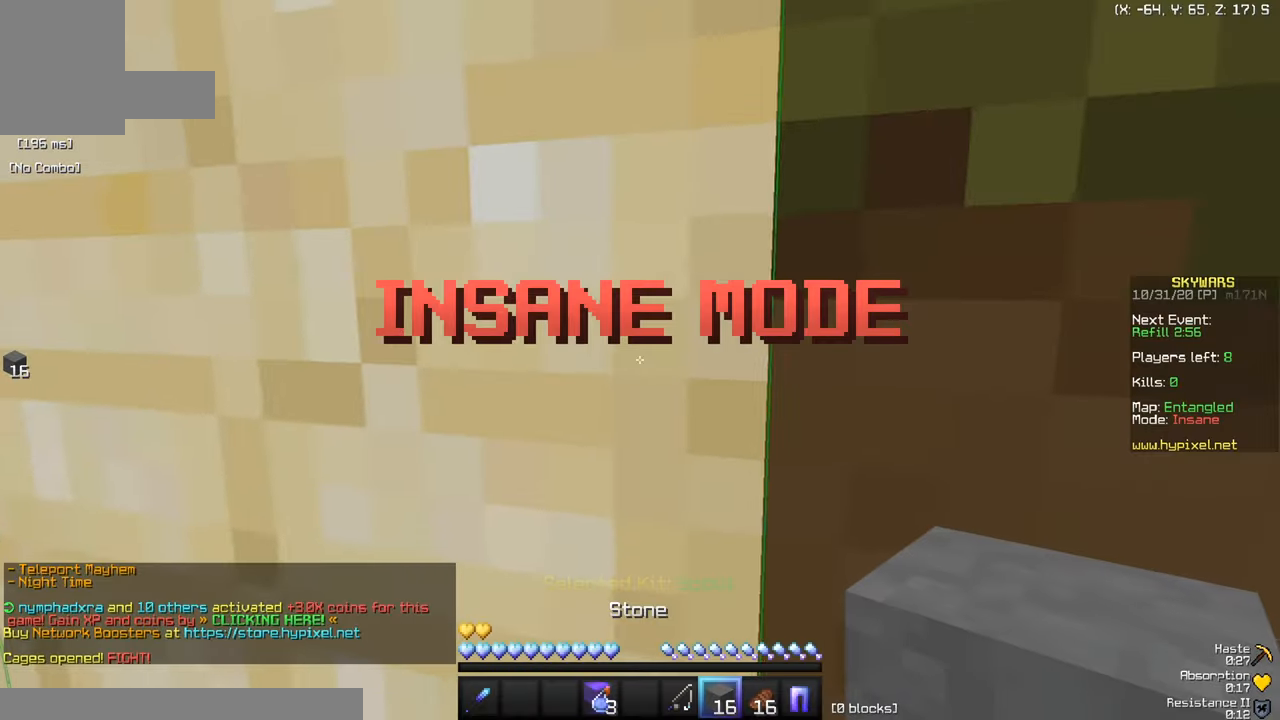
{"keys": ["w"], "mouse": [], "events": [[83, "w", "down"], [367, "mouse_left", "down"], [450, "mouse_left", "up"]]}
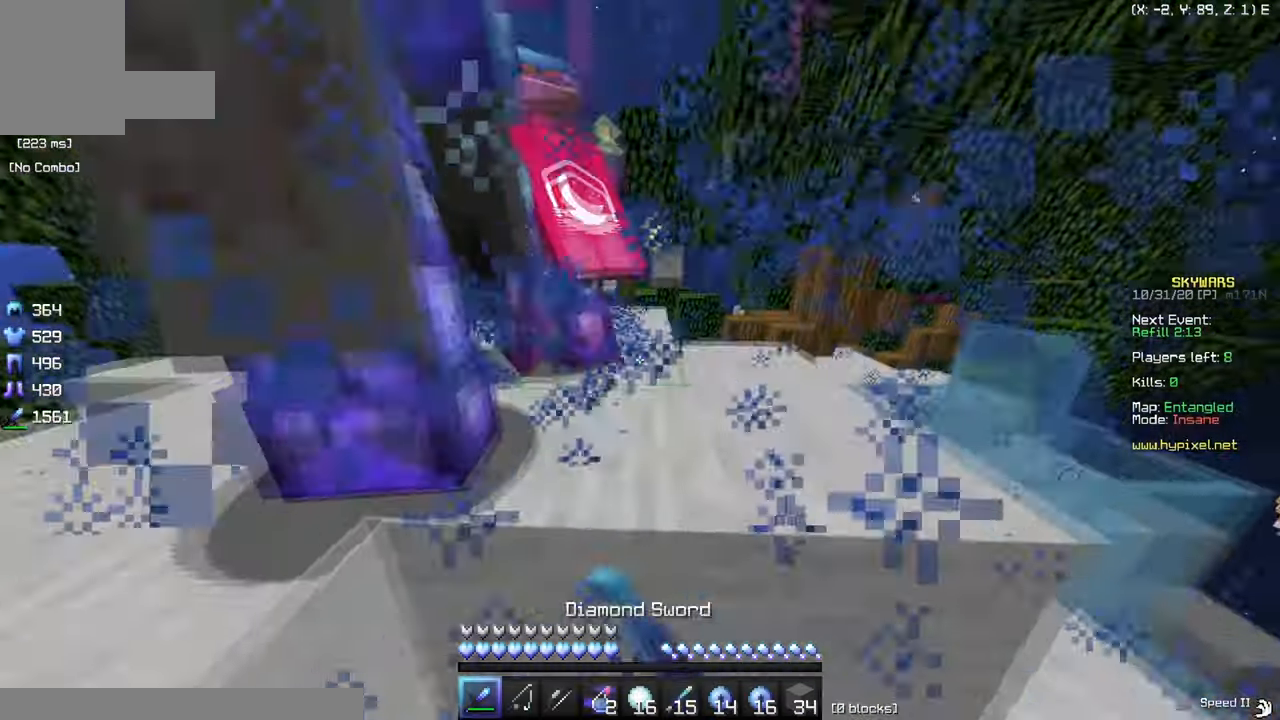
{"keys": ["d"], "mouse": [], "events": [[301, "d", "down"], [467, "w", "up"]]}
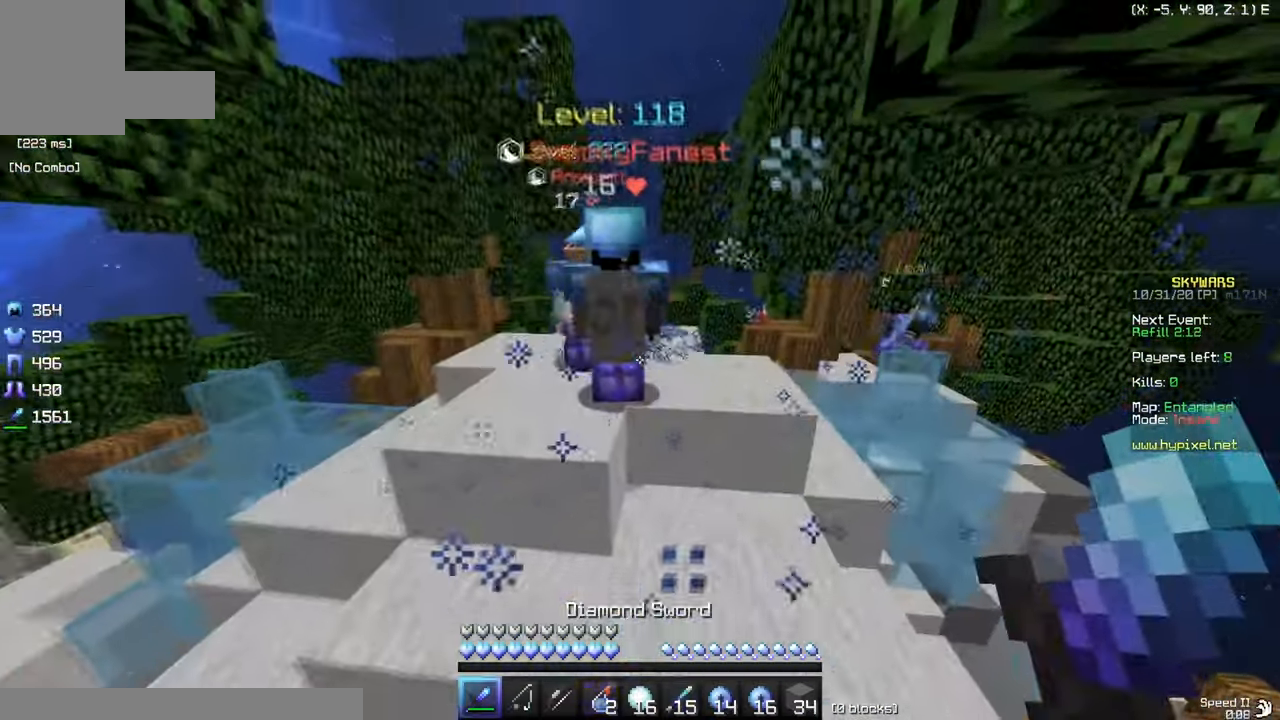
{"keys": ["w"], "mouse": [], "events": [[150, "d", "up"], [350, "w", "down"]]}
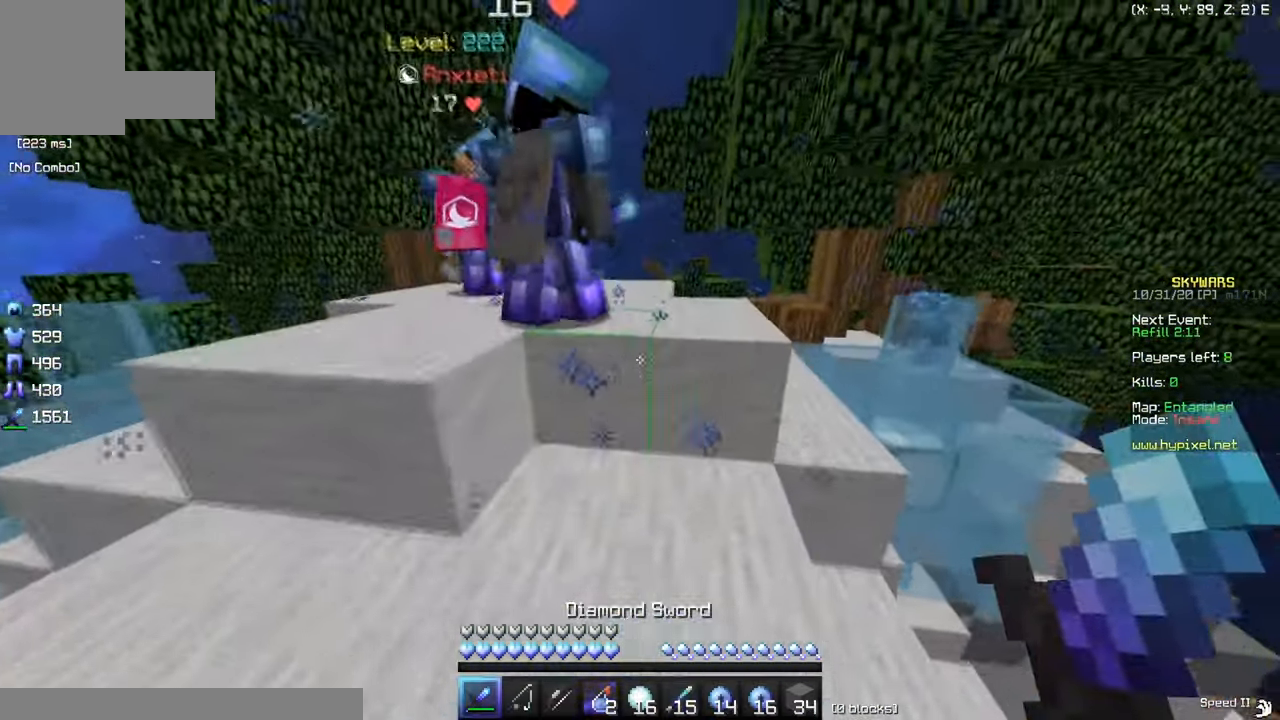
{"keys": [], "mouse": [], "events": [[434, "w", "up"]]}
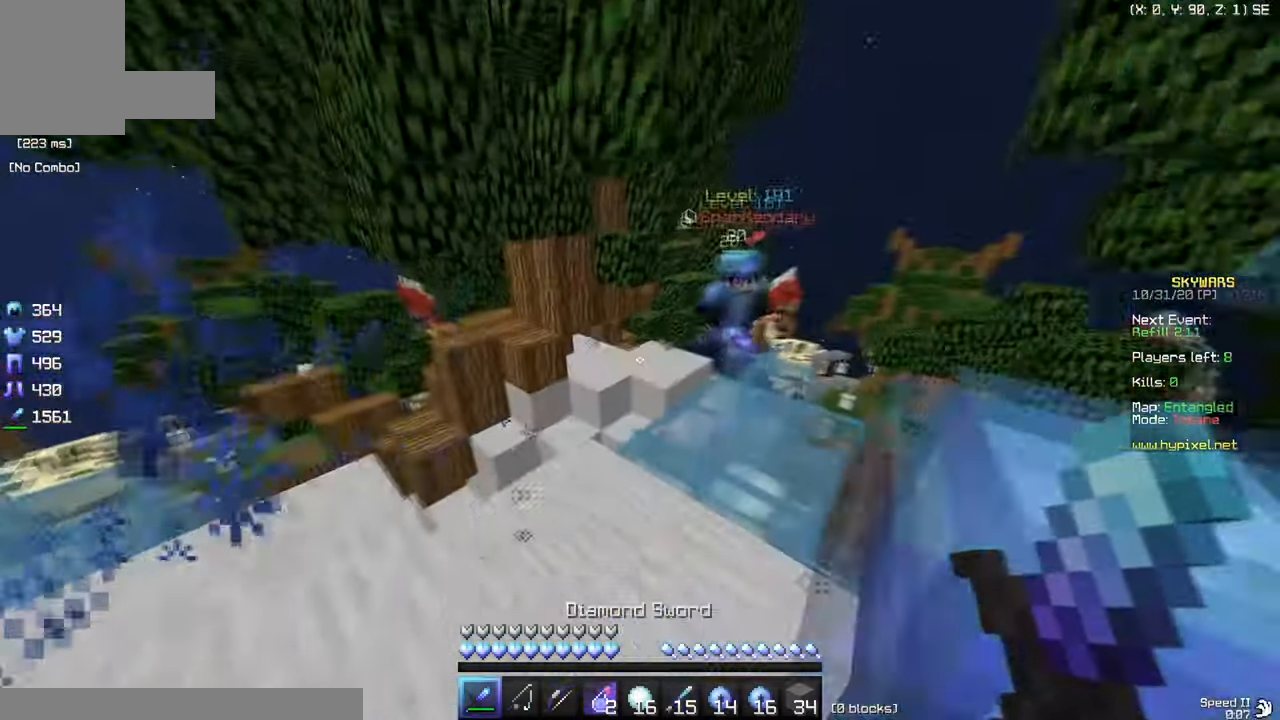
{"keys": [], "mouse": [], "events": [[183, "a", "down"], [434, "a", "up"]]}
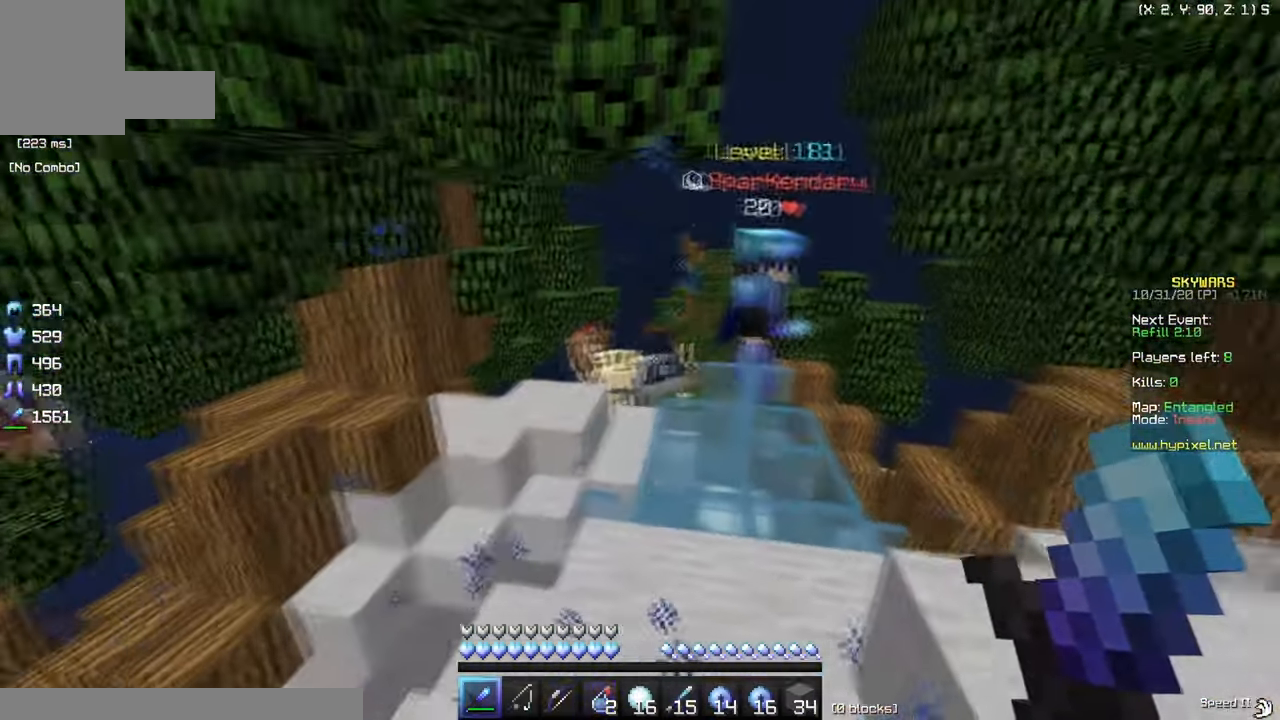
{"keys": ["a"], "mouse": [], "events": [[501, "a", "down"]]}
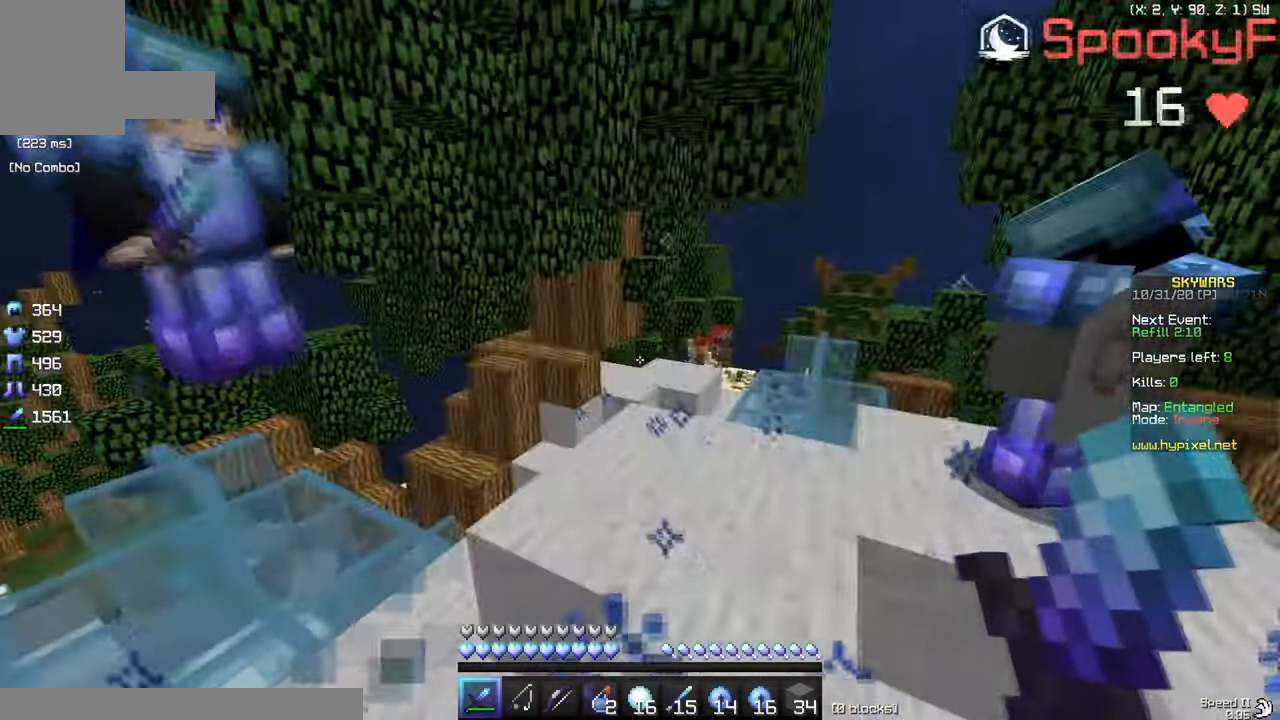
{"keys": [], "mouse": [], "events": [[67, "w", "down"], [167, "a", "up"], [450, "w", "up"]]}
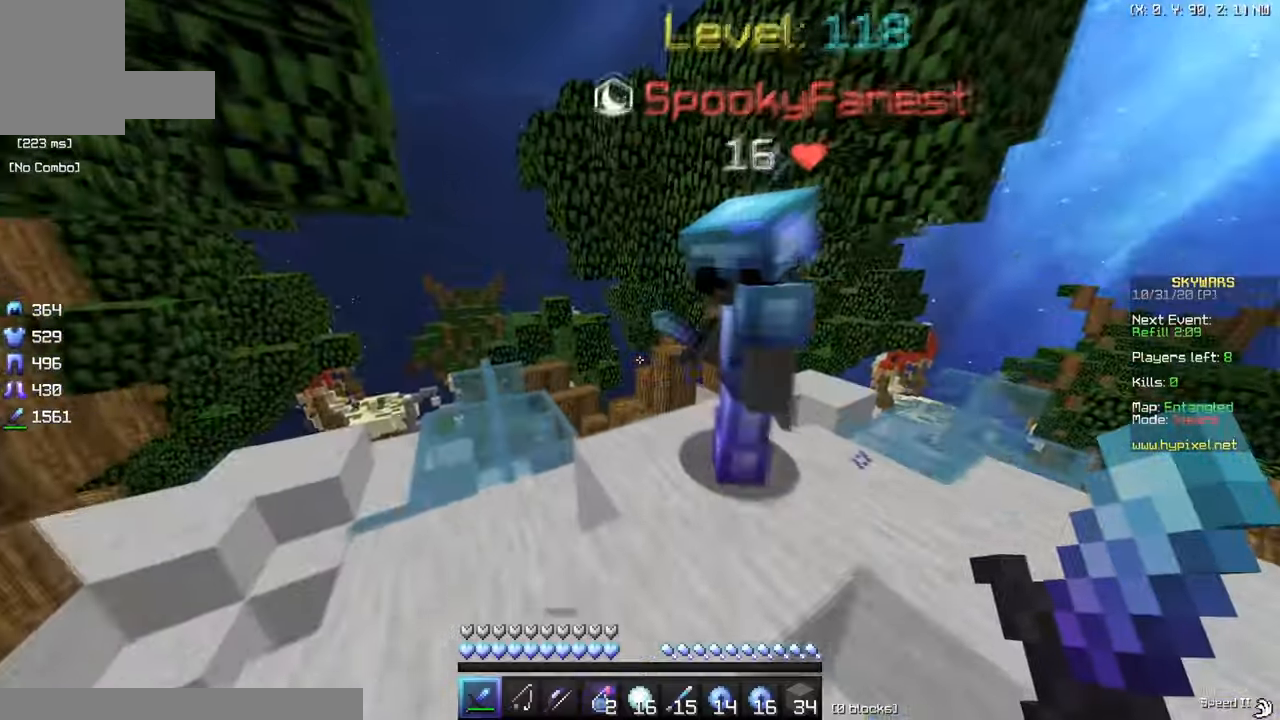
{"keys": ["w"], "mouse": [], "events": [[150, "w", "down"]]}
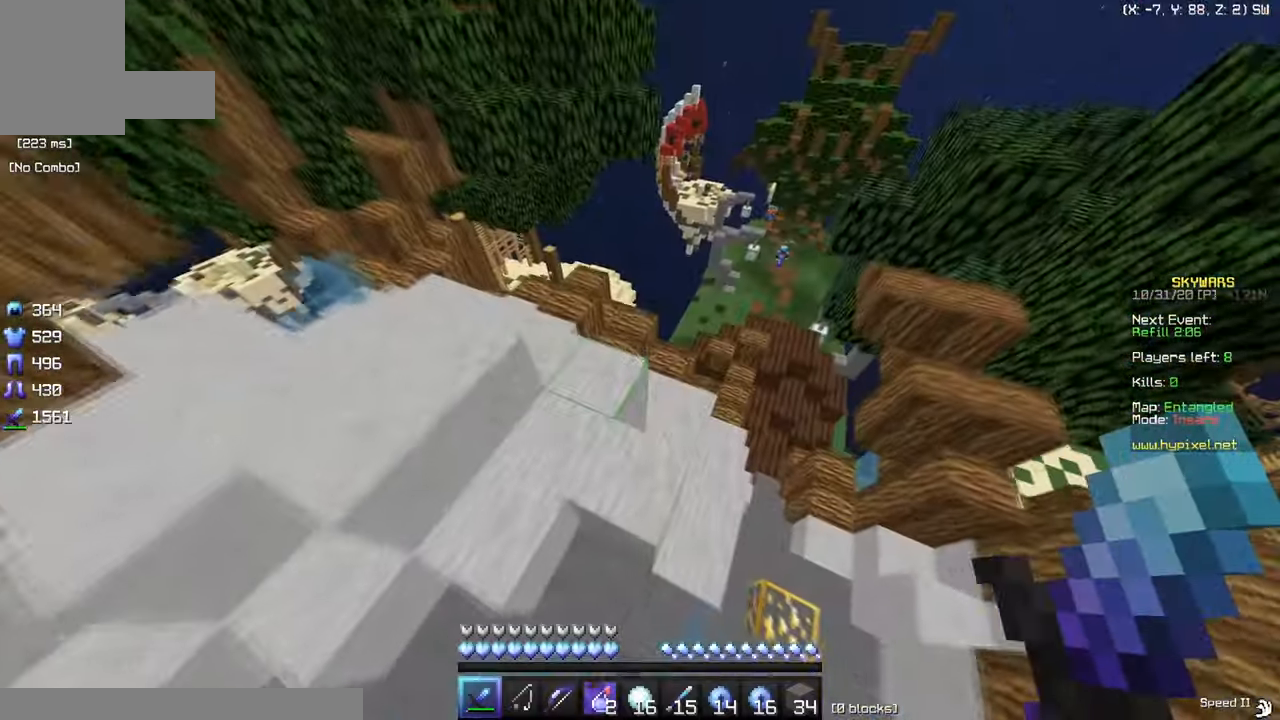
{"keys": ["w"], "mouse": [], "events": []}
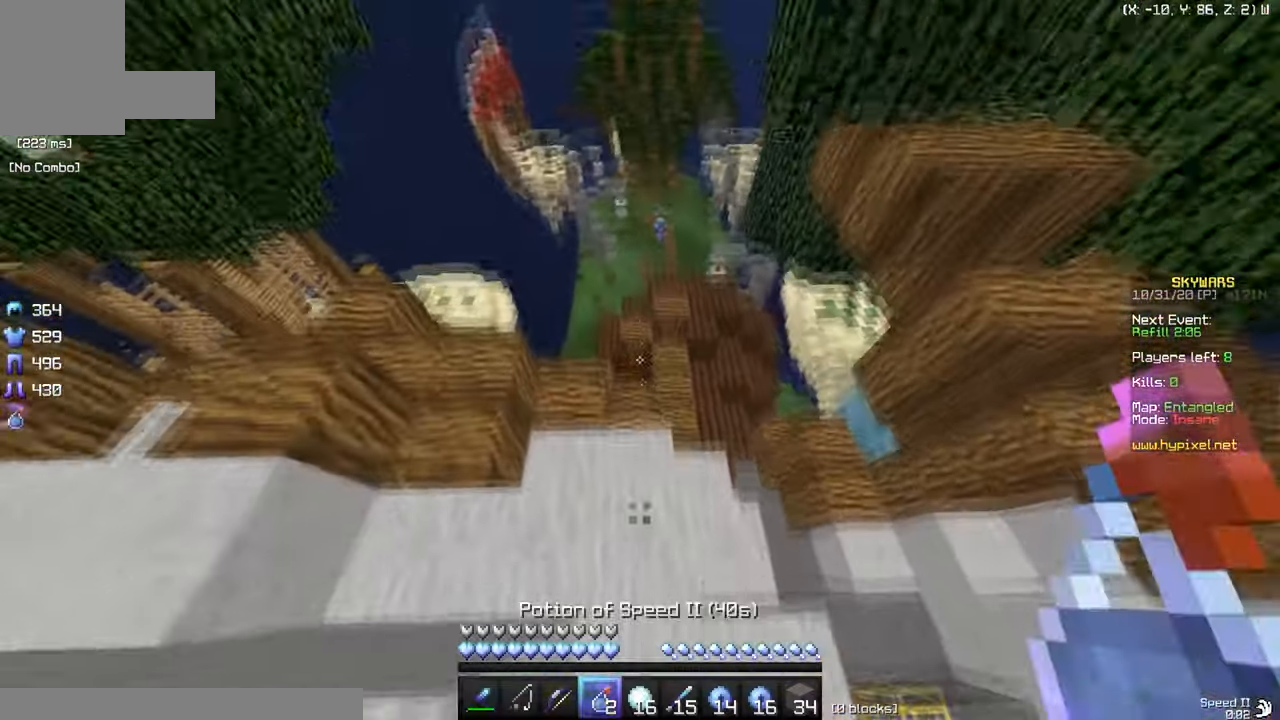
{"keys": ["w"], "mouse": [], "events": [[100, "mouse_right", "down"], [167, "mouse_left", "down"], [234, "d", "down"], [234, "mouse_right", "up"], [317, "mouse_left", "up"], [400, "d", "up"]]}
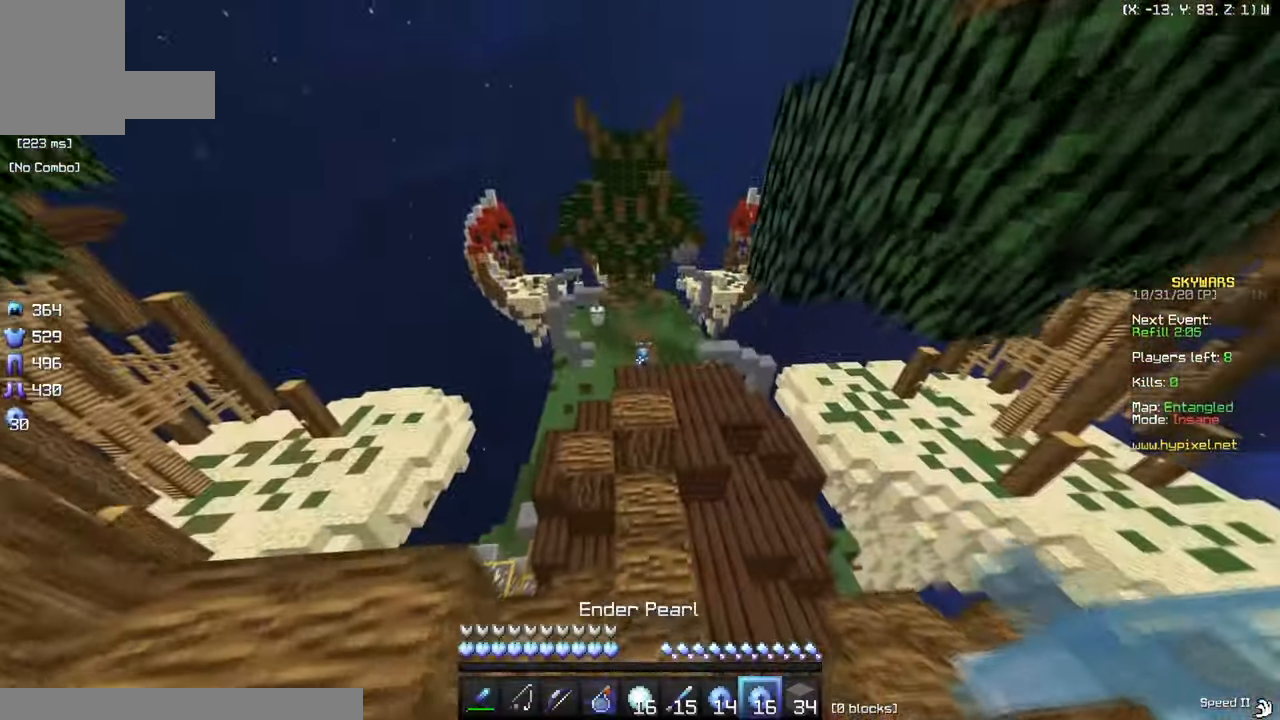
{"keys": ["w"], "mouse": [], "events": []}
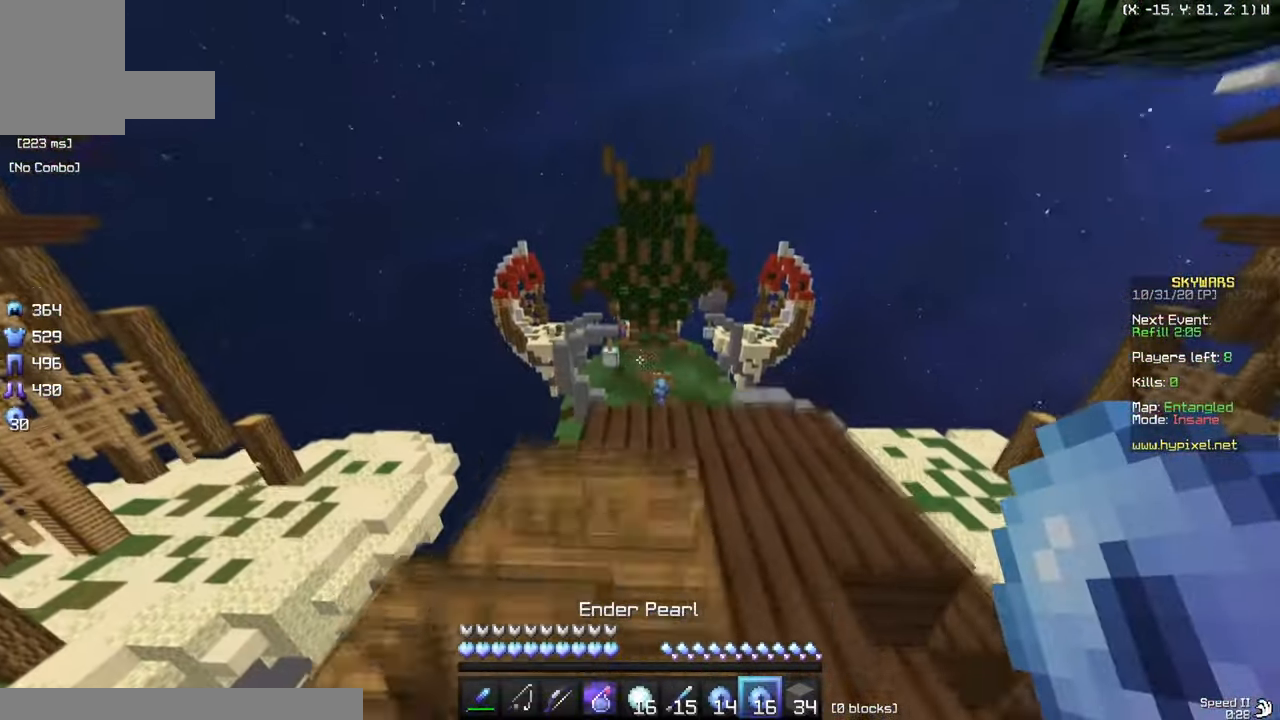
{"keys": ["w"], "mouse": [], "events": [[300, "mouse_right", "down"], [467, "mouse_right", "up"]]}
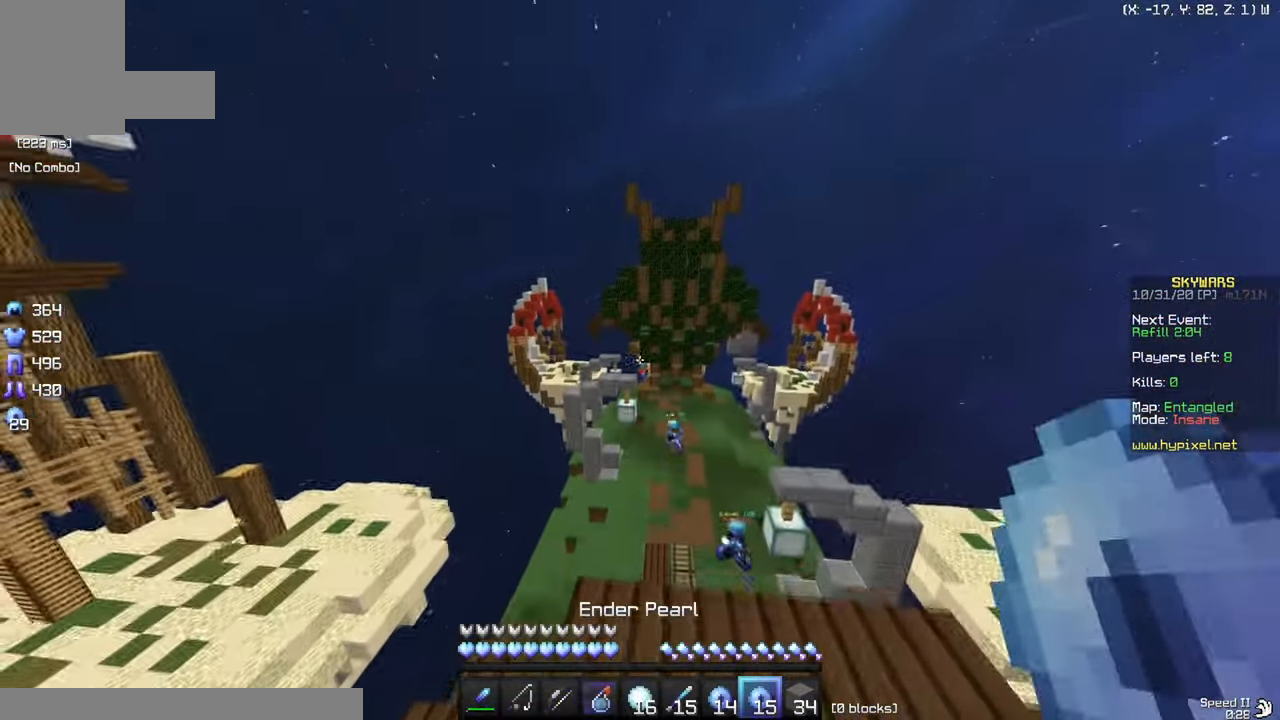
{"keys": ["w"], "mouse": [], "events": [[151, "mouse_left", "down"], [217, "mouse_left", "up"]]}
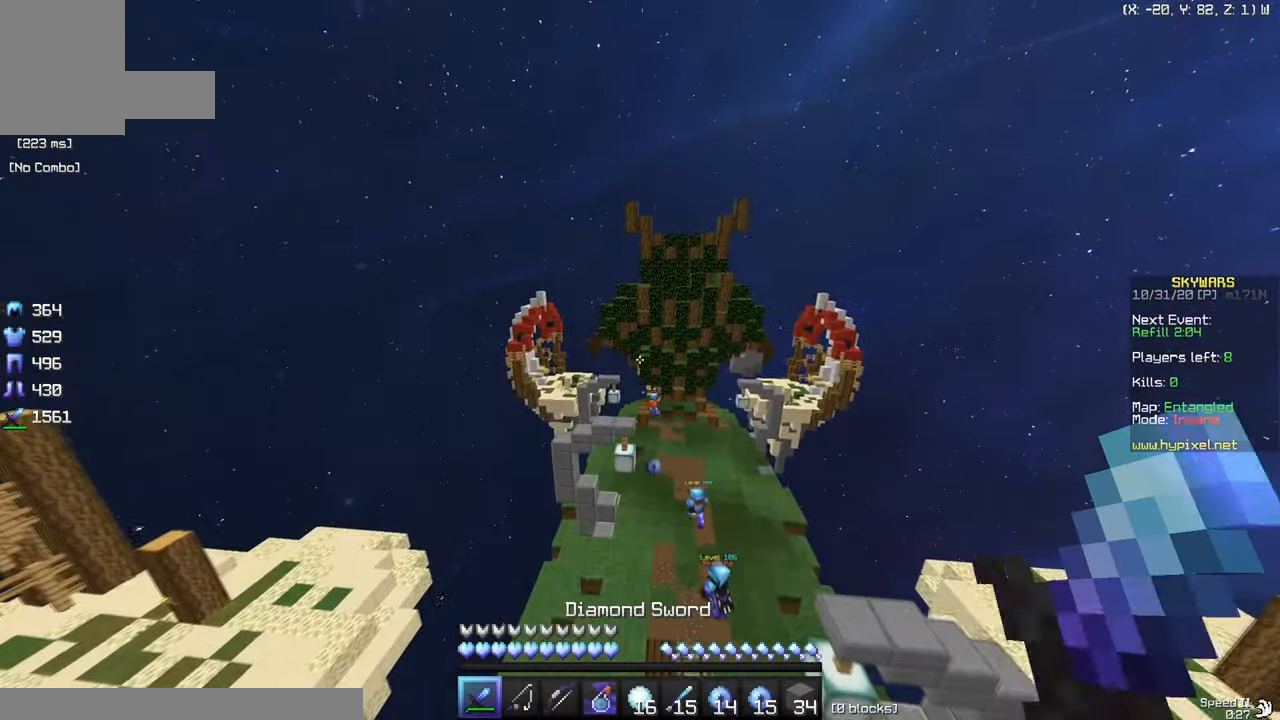
{"keys": ["w"], "mouse": ["left"], "events": [[250, "mouse_left", "down"]]}
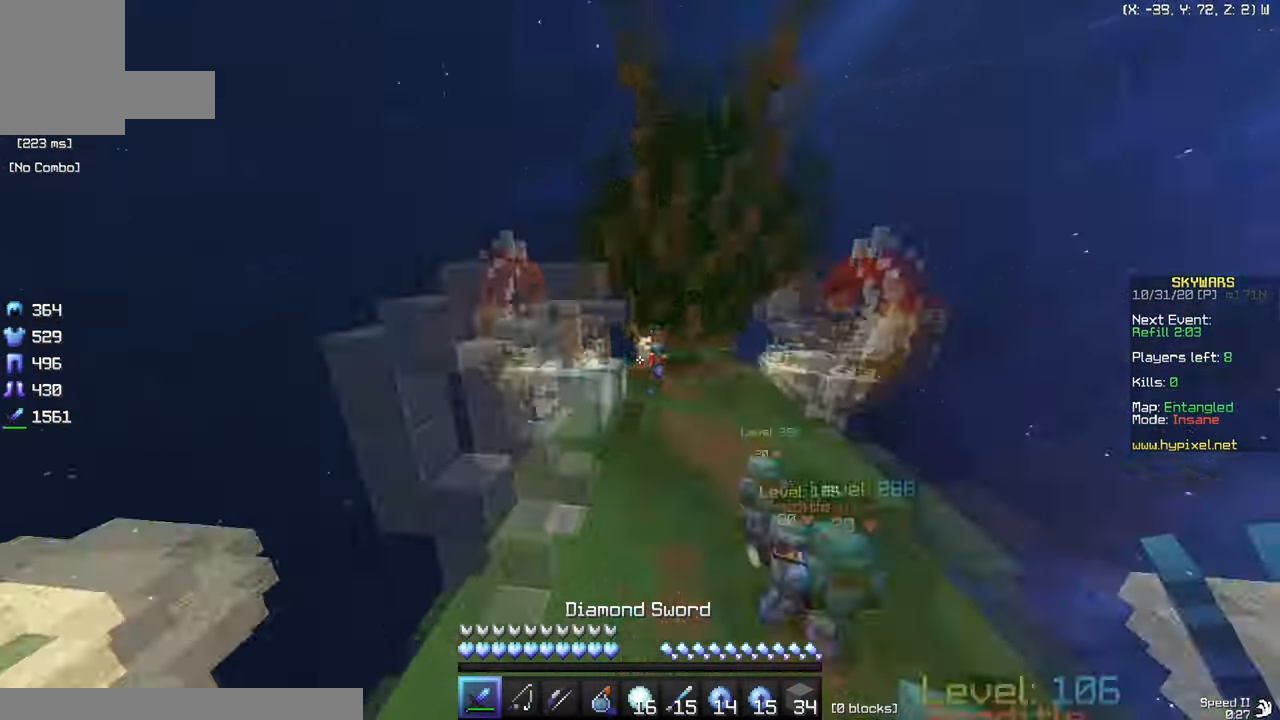
{"keys": ["d", "w"], "mouse": ["left"], "events": [[101, "a", "down"], [317, "w", "up"], [384, "d", "down"], [418, "a", "up"], [501, "w", "down"]]}
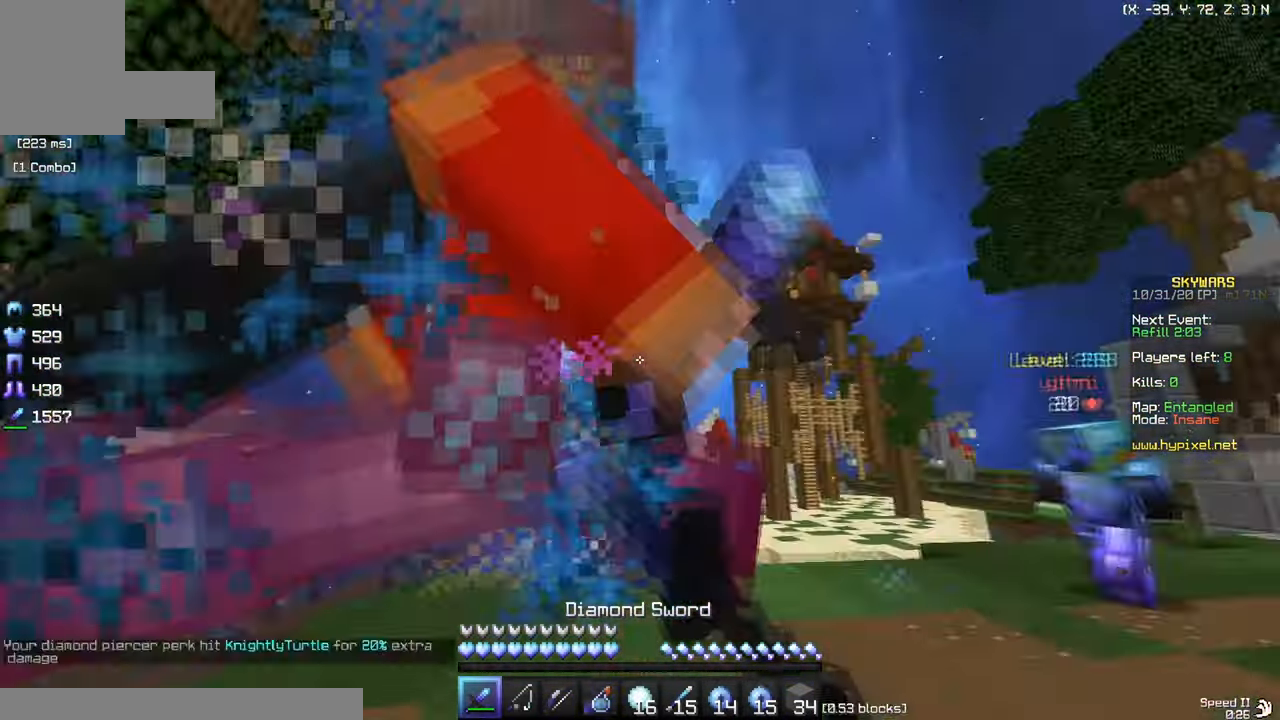
{"keys": ["w"], "mouse": ["left"], "events": [[150, "d", "up"], [384, "w", "up"], [450, "w", "down"]]}
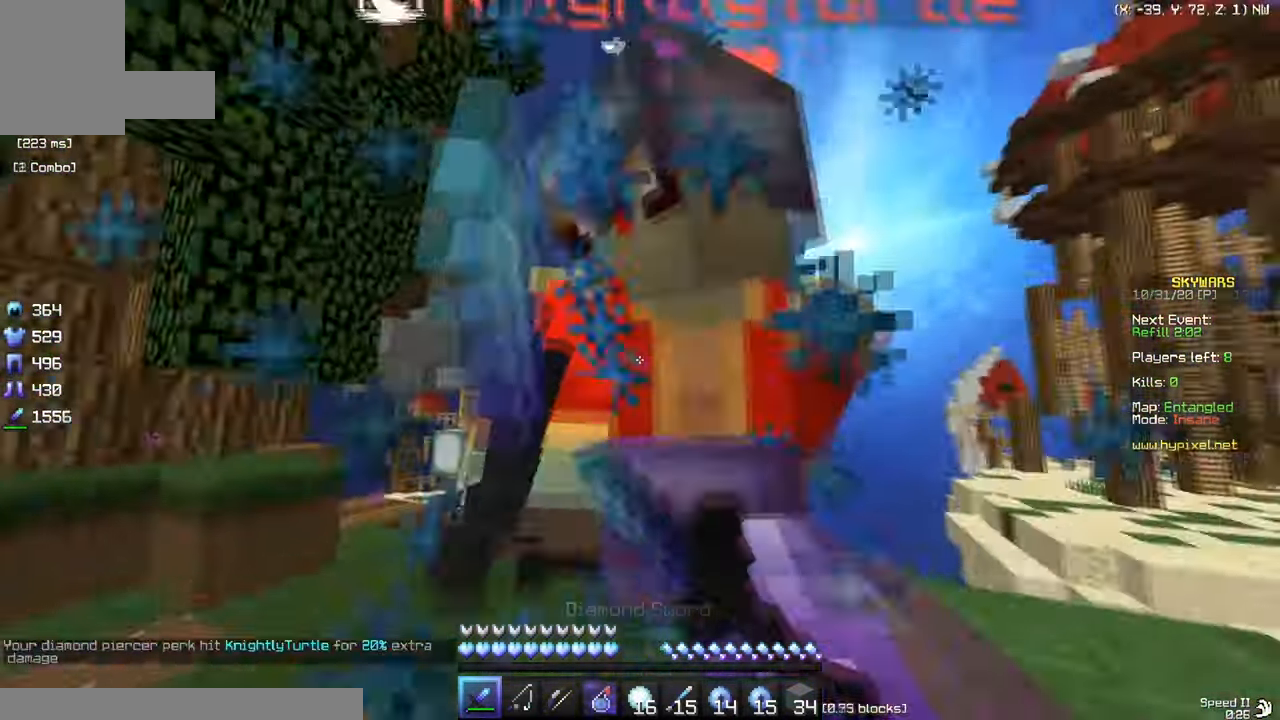
{"keys": ["w"], "mouse": ["left"], "events": [[134, "w", "up"], [217, "w", "down"], [318, "d", "down"], [501, "d", "up"]]}
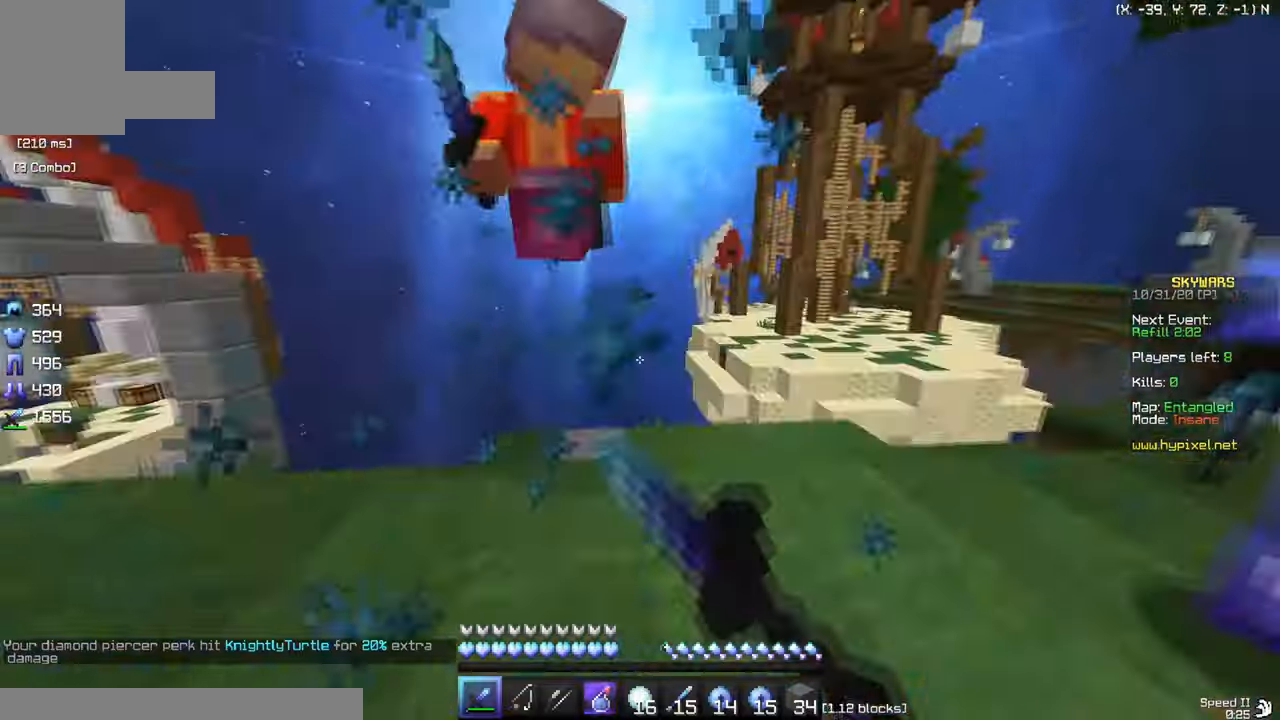
{"keys": ["w"], "mouse": ["left"], "events": []}
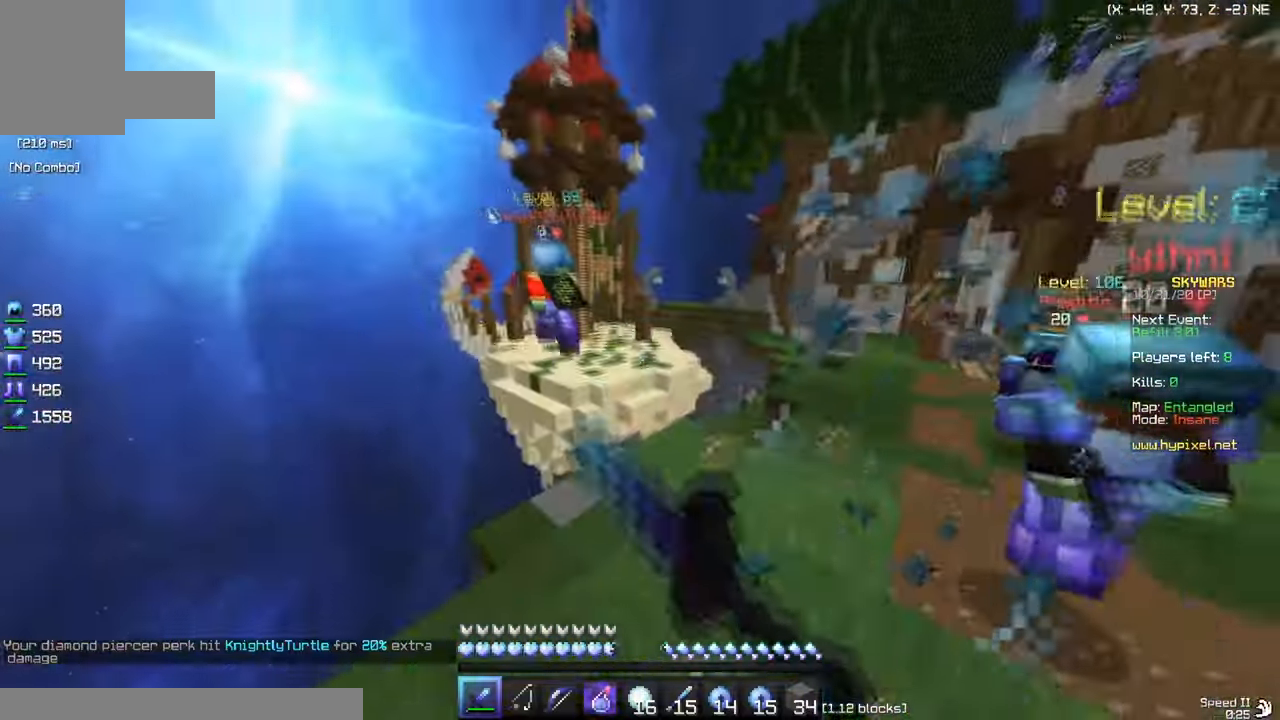
{"keys": ["w"], "mouse": [], "events": [[133, "mouse_left", "up"], [317, "mouse_right", "down"], [500, "mouse_right", "up"]]}
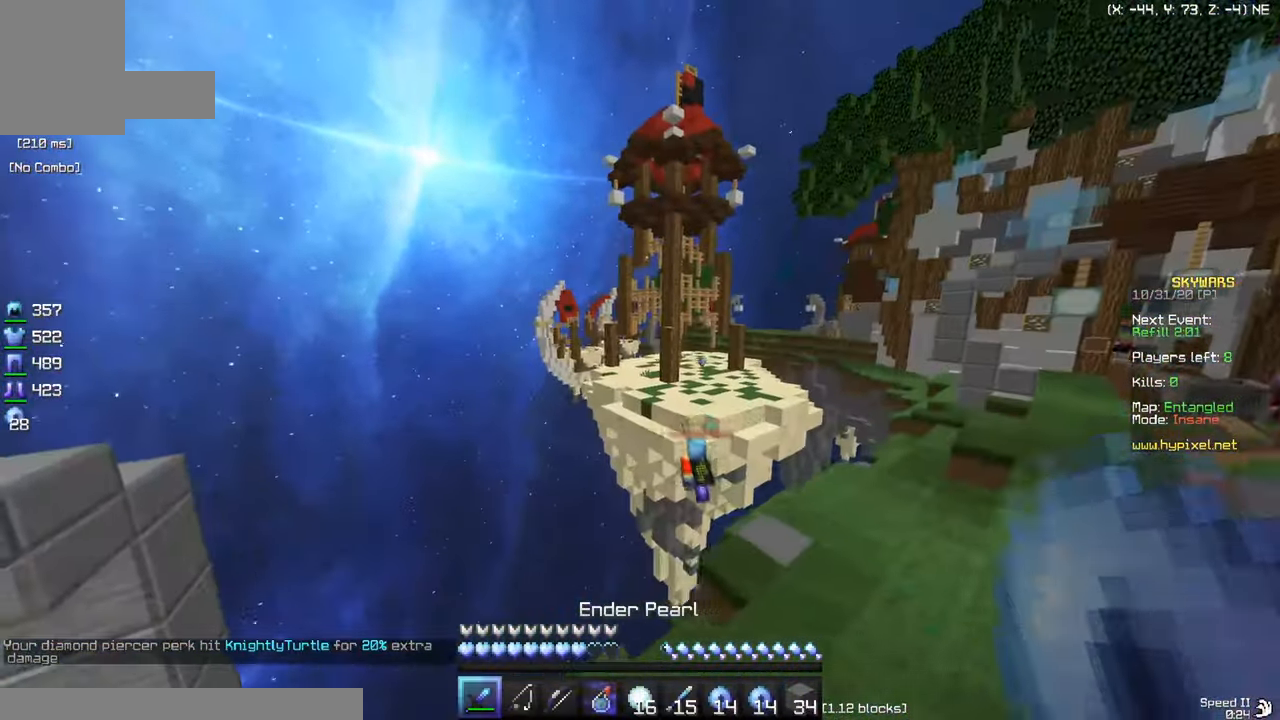
{"keys": ["d", "w"], "mouse": ["left"], "events": [[84, "mouse_left", "down"], [167, "a", "down"], [367, "a", "up"], [451, "d", "down"]]}
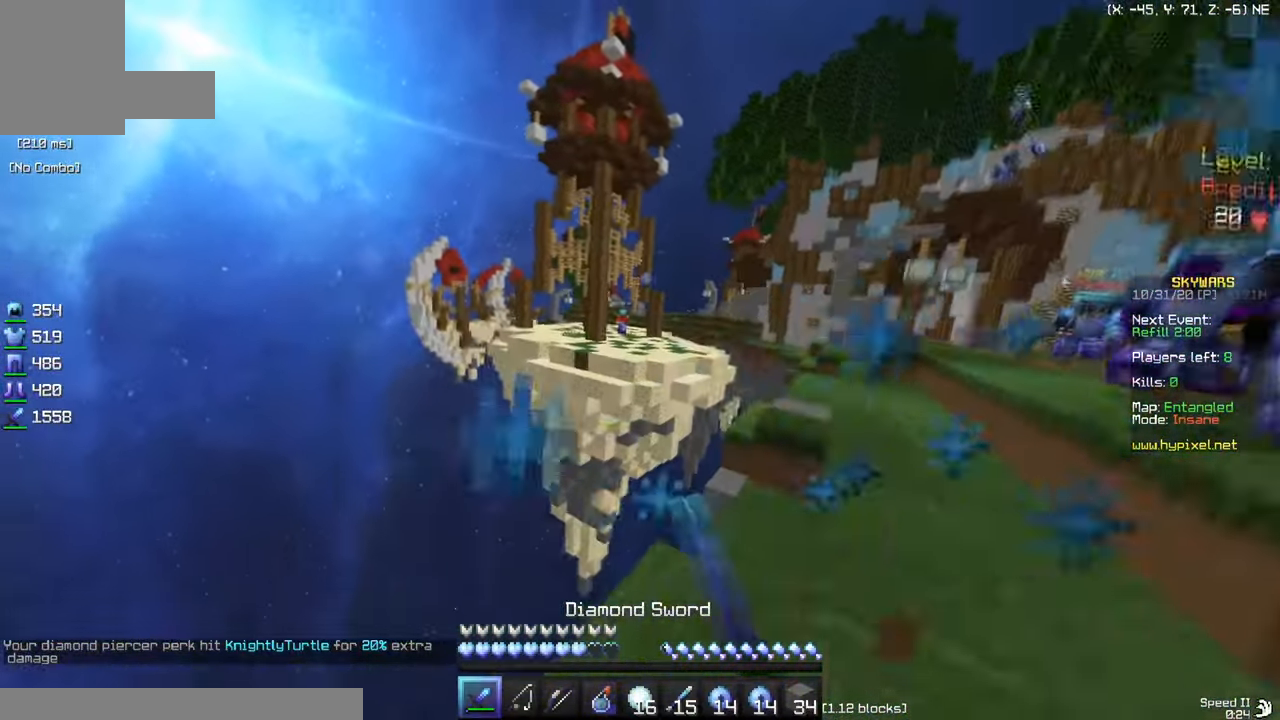
{"keys": ["d", "w"], "mouse": ["left"], "events": [[167, "d", "up"], [383, "d", "down"]]}